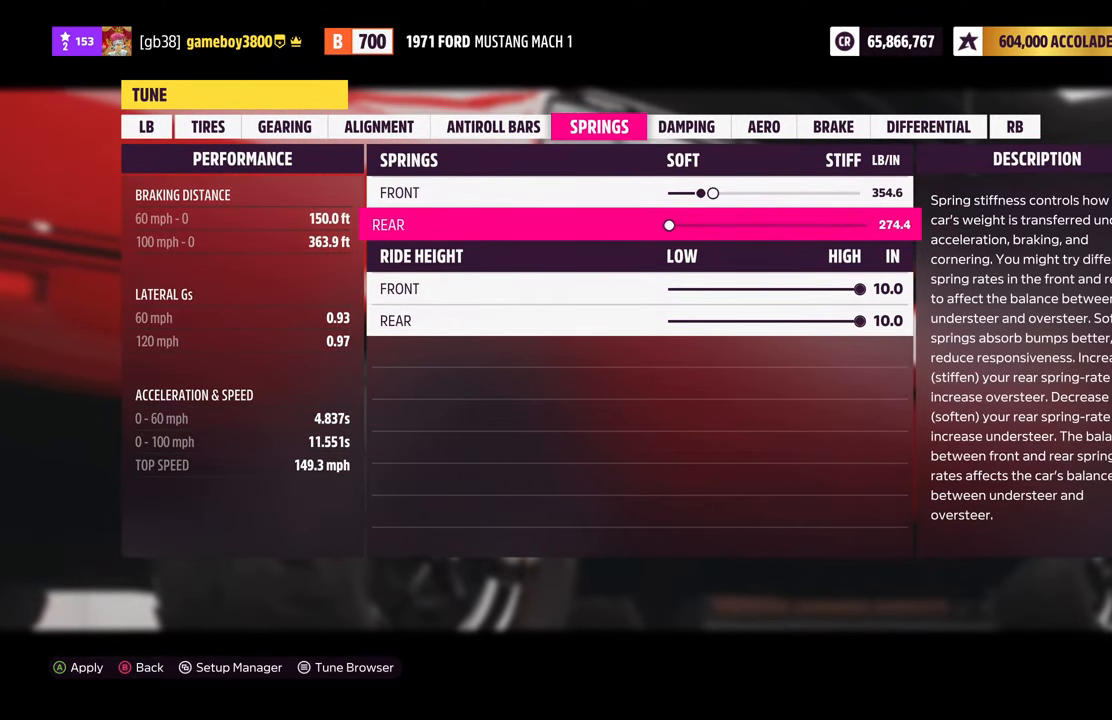
Gameplay with a controller (Xbox layout); each line is a JSON object with the inputs held at the frame after it. "events" lists button and stick changes between this image and that frame as [ms after this image, input, new state], when the widget could be followed in between.
{"buttons": ["DPAD_RIGHT"], "left_stick": "center", "right_stick": "center", "events": []}
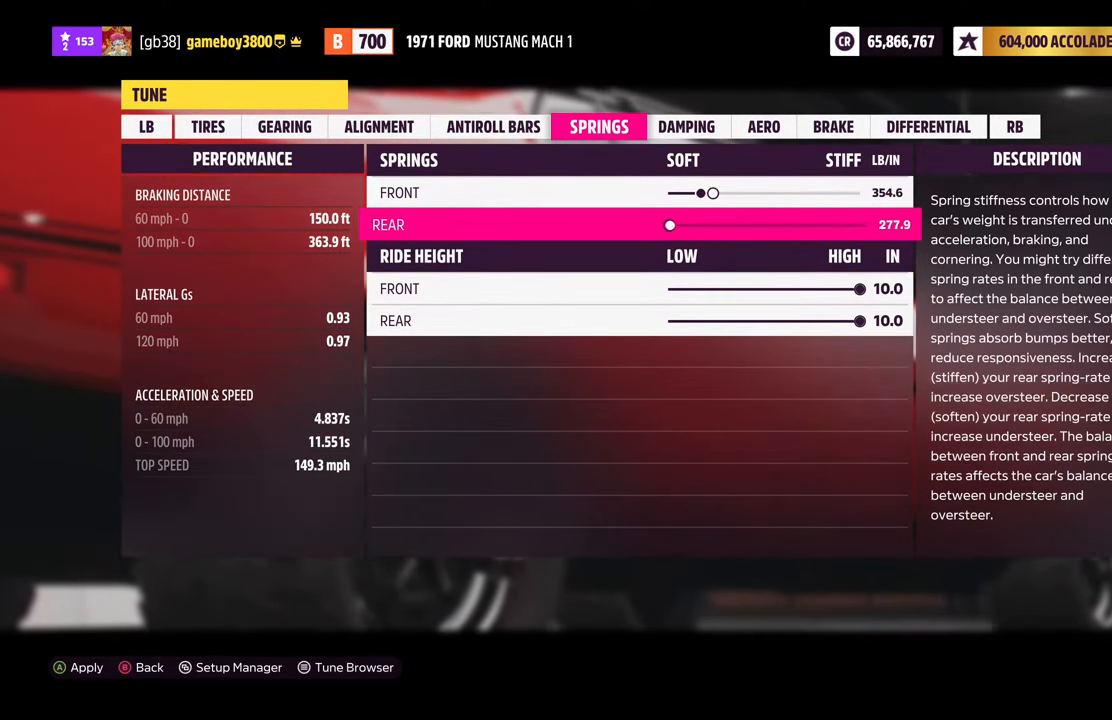
{"buttons": ["DPAD_RIGHT"], "left_stick": "center", "right_stick": "center", "events": []}
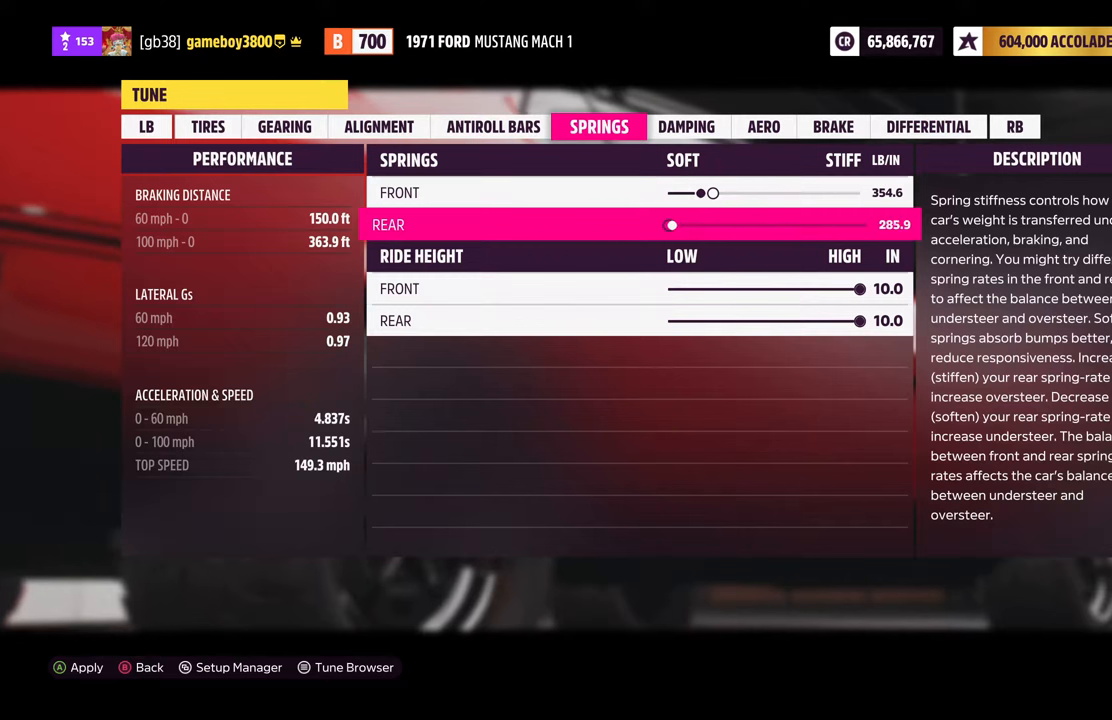
{"buttons": ["DPAD_RIGHT"], "left_stick": "center", "right_stick": "center", "events": []}
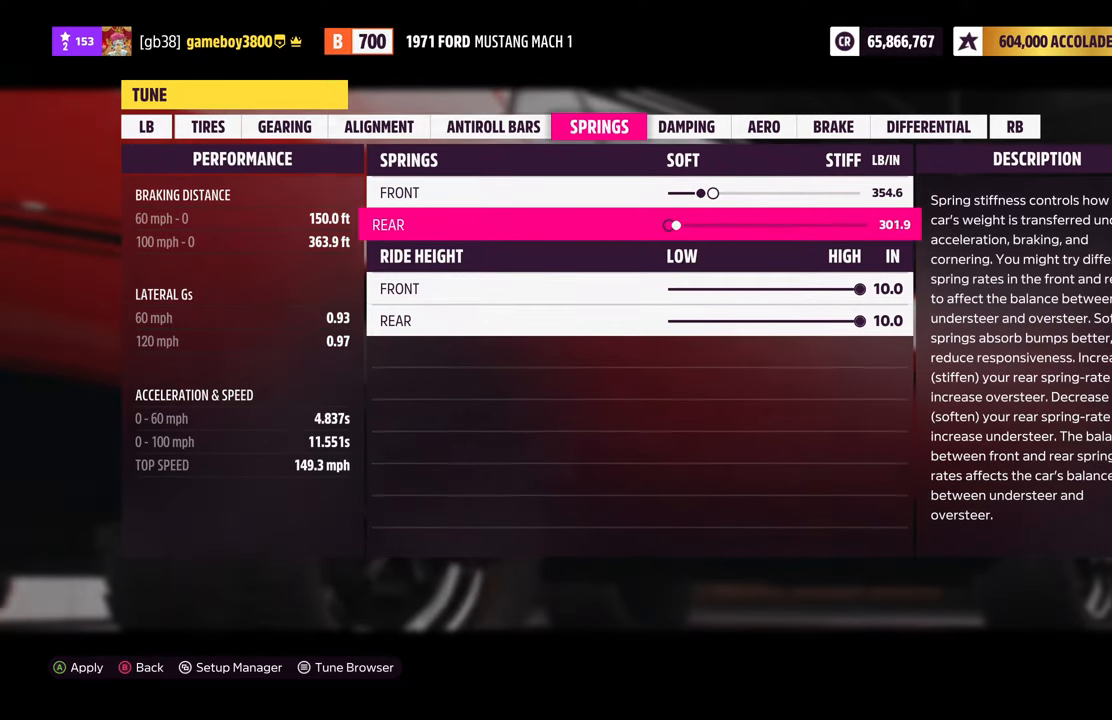
{"buttons": [], "left_stick": "center", "right_stick": "center", "events": [[216, "DPAD_RIGHT", "up"]]}
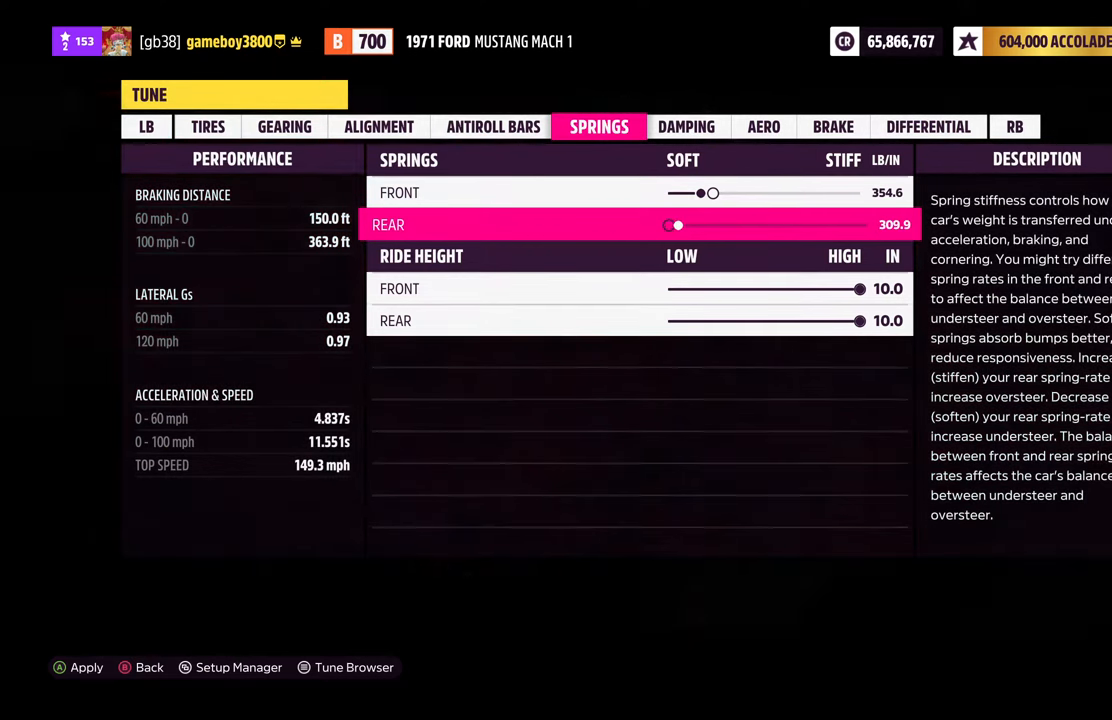
{"buttons": ["R1"], "left_stick": "center", "right_stick": "center", "events": [[500, "R1", "down"]]}
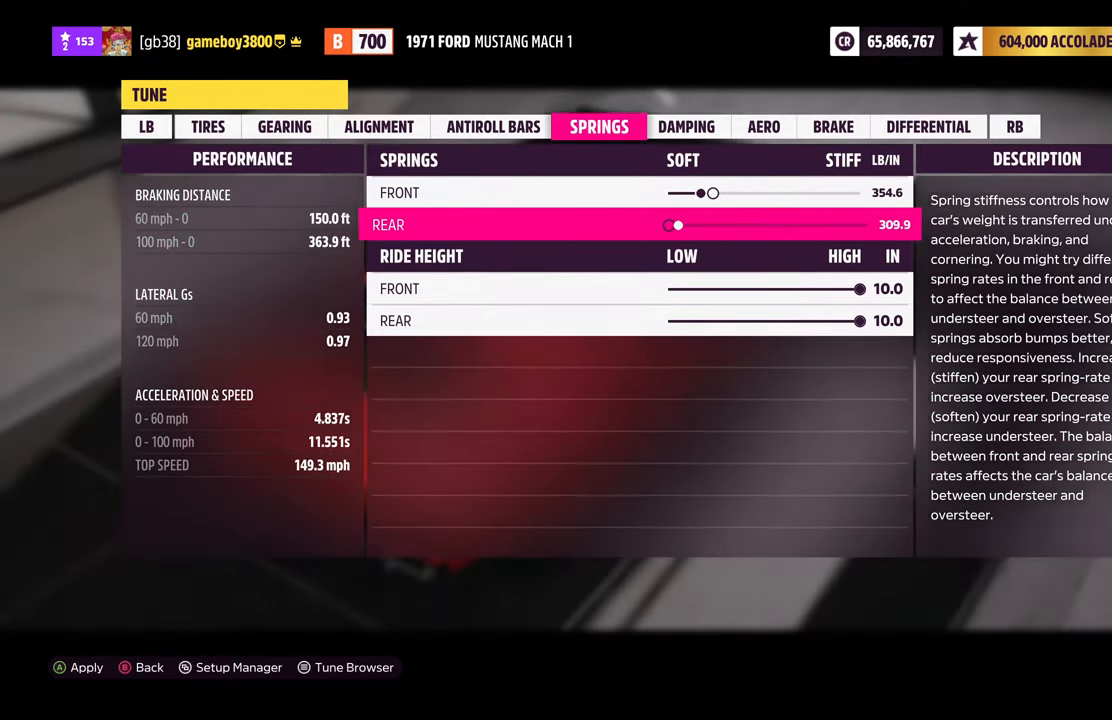
{"buttons": [], "left_stick": "center", "right_stick": "center", "events": [[66, "R1", "up"]]}
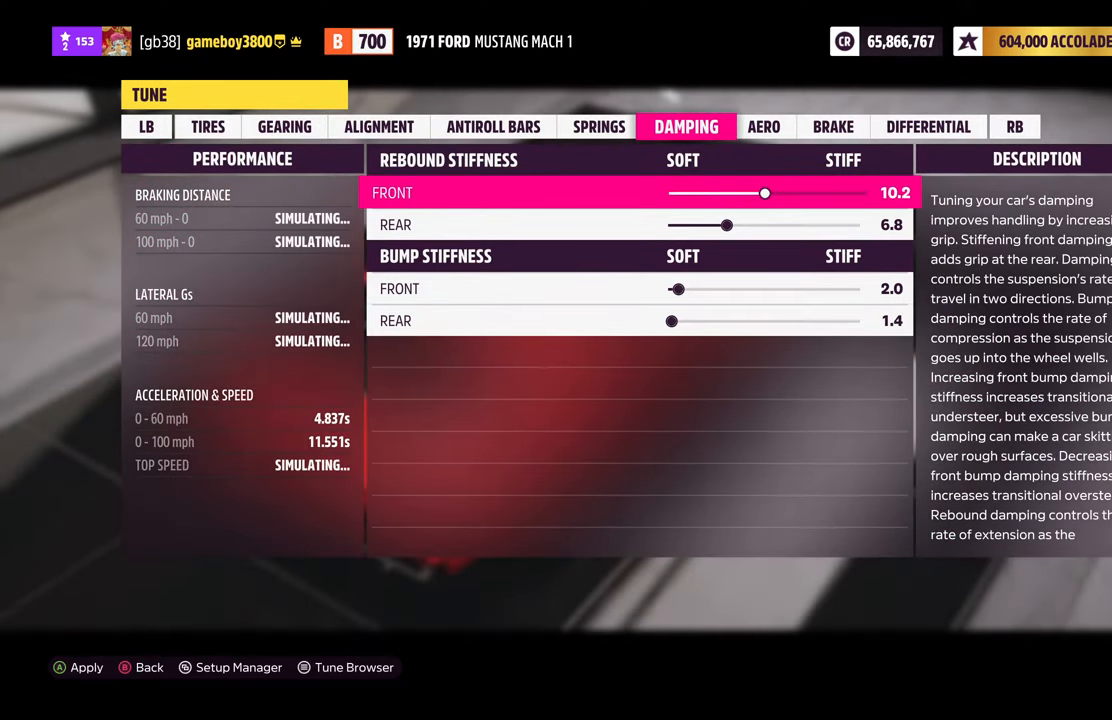
{"buttons": [], "left_stick": "center", "right_stick": "center", "events": []}
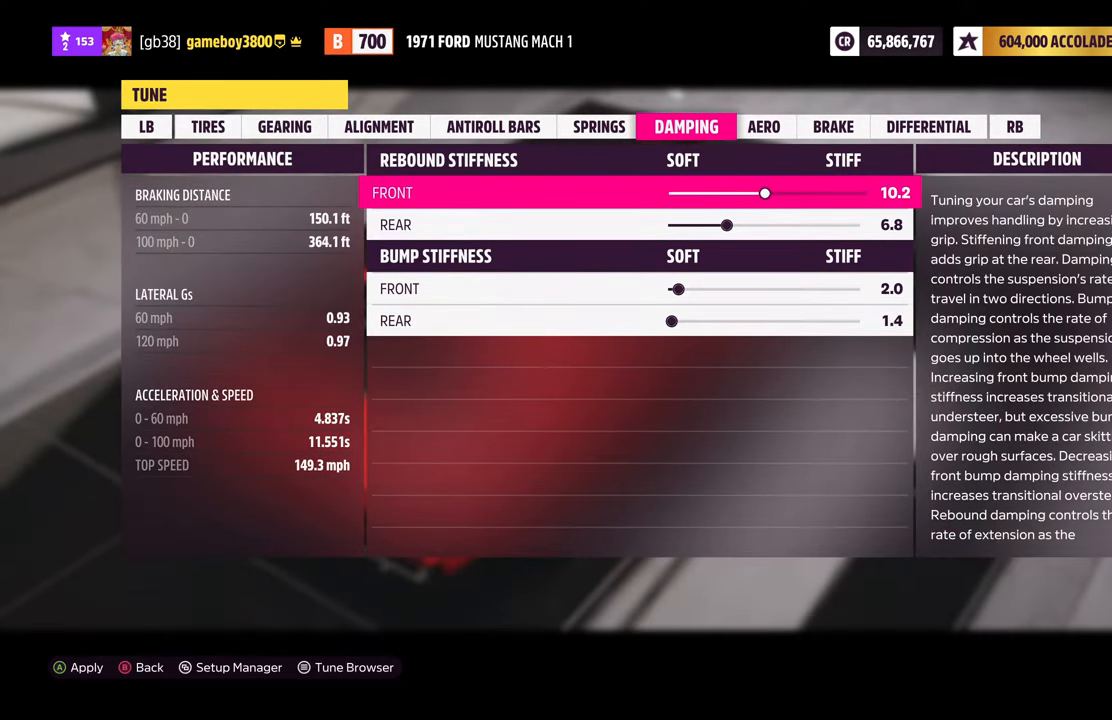
{"buttons": [], "left_stick": "center", "right_stick": "center", "events": []}
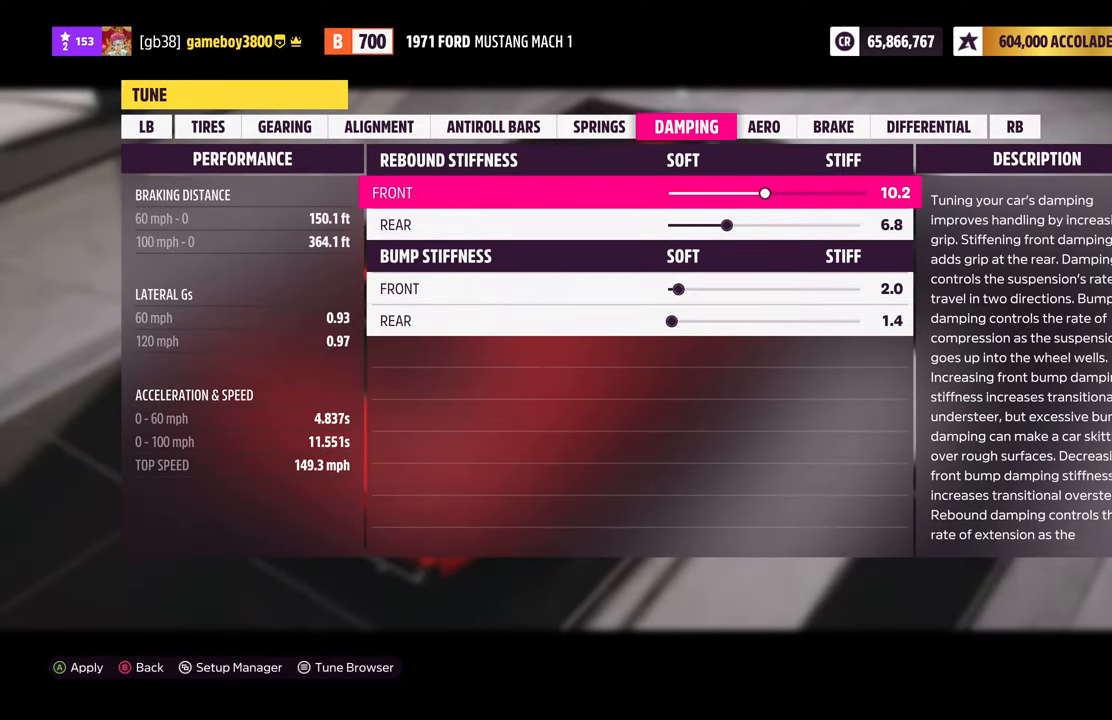
{"buttons": [], "left_stick": "center", "right_stick": "center", "events": [[33, "DPAD_LEFT", "down"], [133, "DPAD_LEFT", "up"], [183, "DPAD_LEFT", "down"], [300, "DPAD_LEFT", "up"], [366, "DPAD_DOWN", "down"], [483, "DPAD_DOWN", "up"]]}
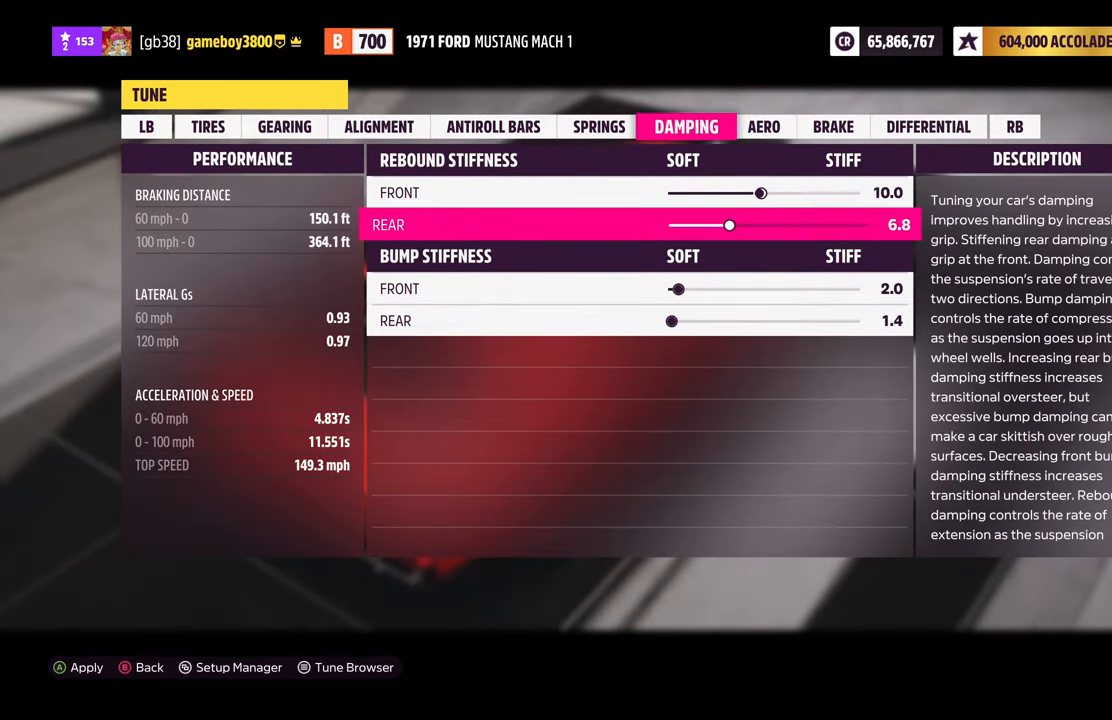
{"buttons": [], "left_stick": "center", "right_stick": "center", "events": []}
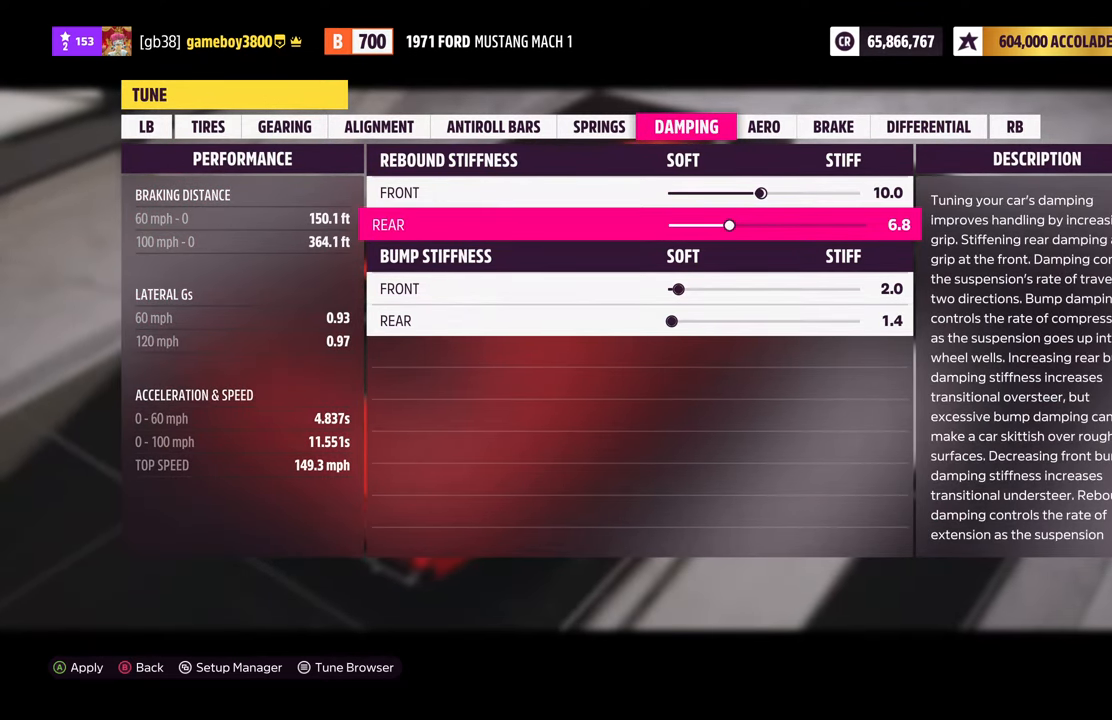
{"buttons": ["DPAD_RIGHT"], "left_stick": "center", "right_stick": "center", "events": [[200, "DPAD_RIGHT", "down"], [316, "DPAD_RIGHT", "up"], [400, "DPAD_RIGHT", "down"]]}
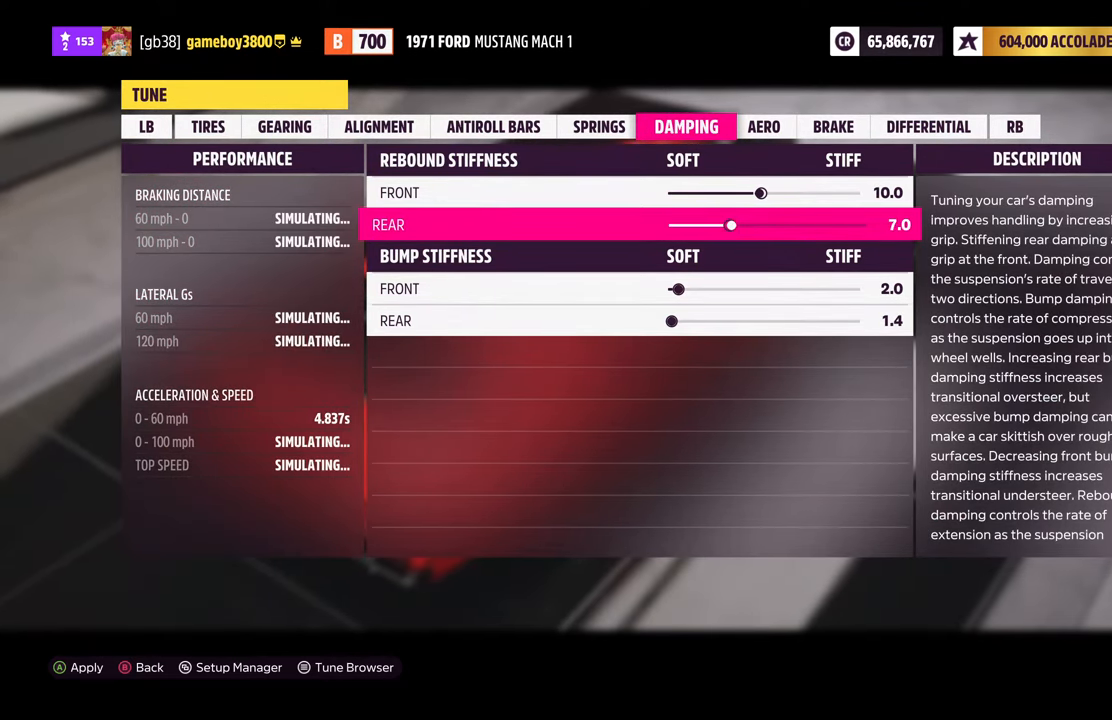
{"buttons": [], "left_stick": "center", "right_stick": "center", "events": [[16, "DPAD_RIGHT", "up"], [233, "DPAD_DOWN", "down"], [350, "DPAD_DOWN", "up"]]}
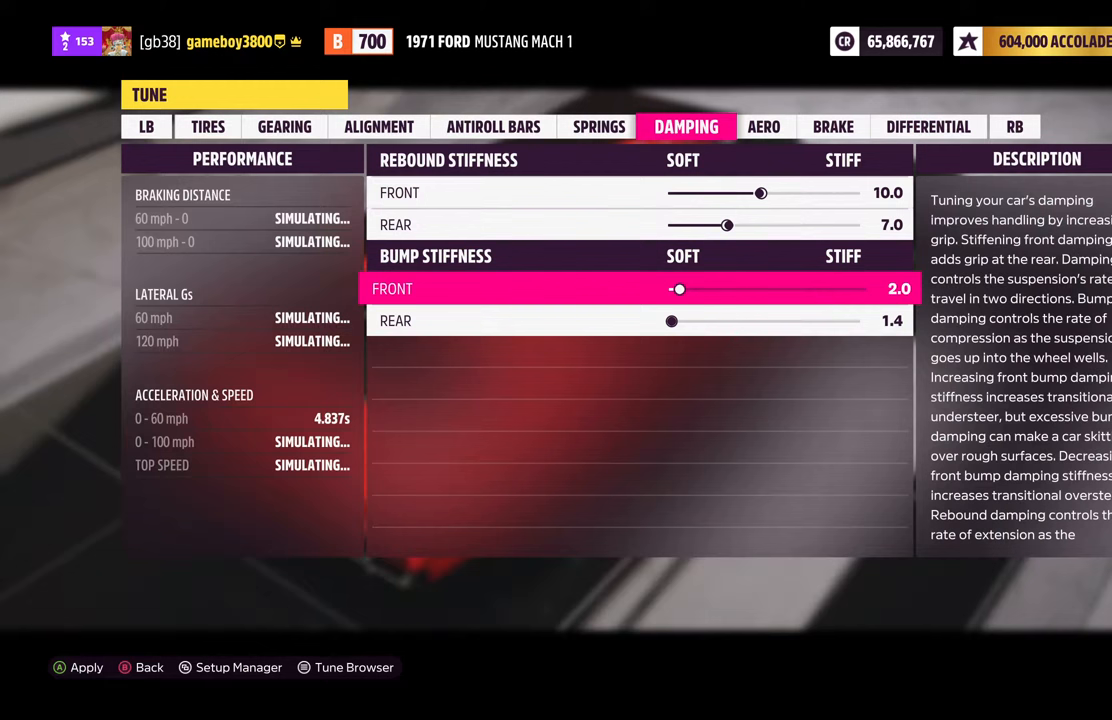
{"buttons": [], "left_stick": "center", "right_stick": "center", "events": [[217, "DPAD_RIGHT", "down"], [300, "DPAD_RIGHT", "up"], [417, "DPAD_RIGHT", "down"], [483, "DPAD_RIGHT", "up"]]}
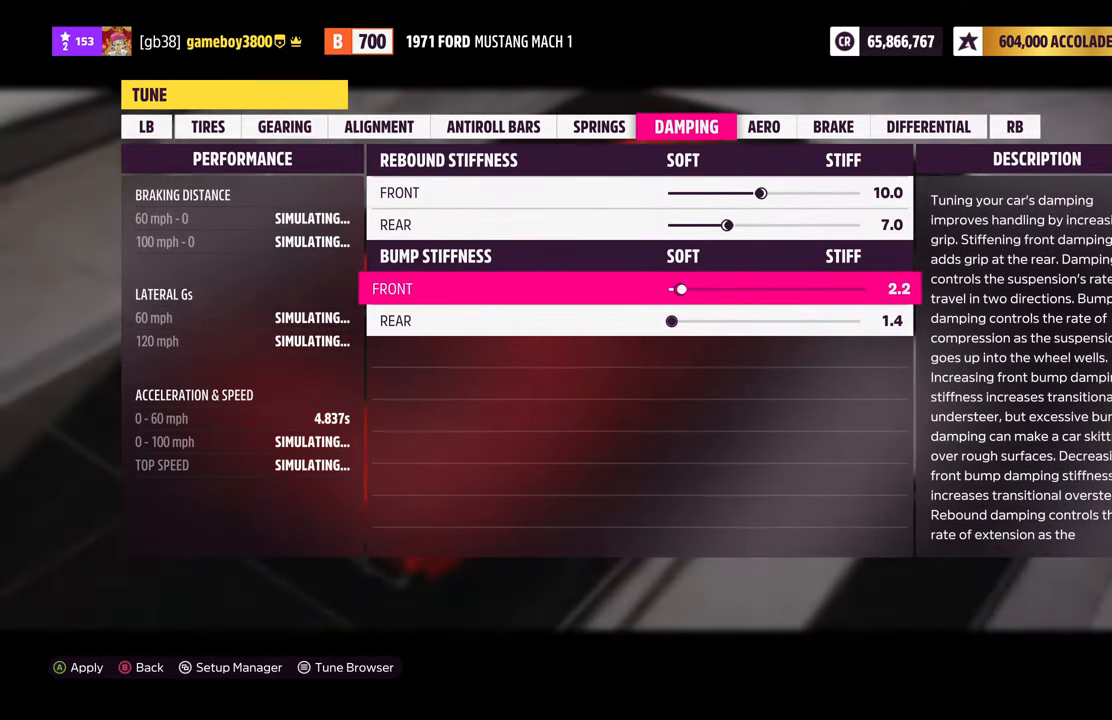
{"buttons": [], "left_stick": "center", "right_stick": "center", "events": [[83, "DPAD_RIGHT", "down"], [150, "DPAD_RIGHT", "up"], [250, "DPAD_RIGHT", "down"], [317, "DPAD_RIGHT", "up"], [400, "DPAD_RIGHT", "down"], [500, "DPAD_RIGHT", "up"]]}
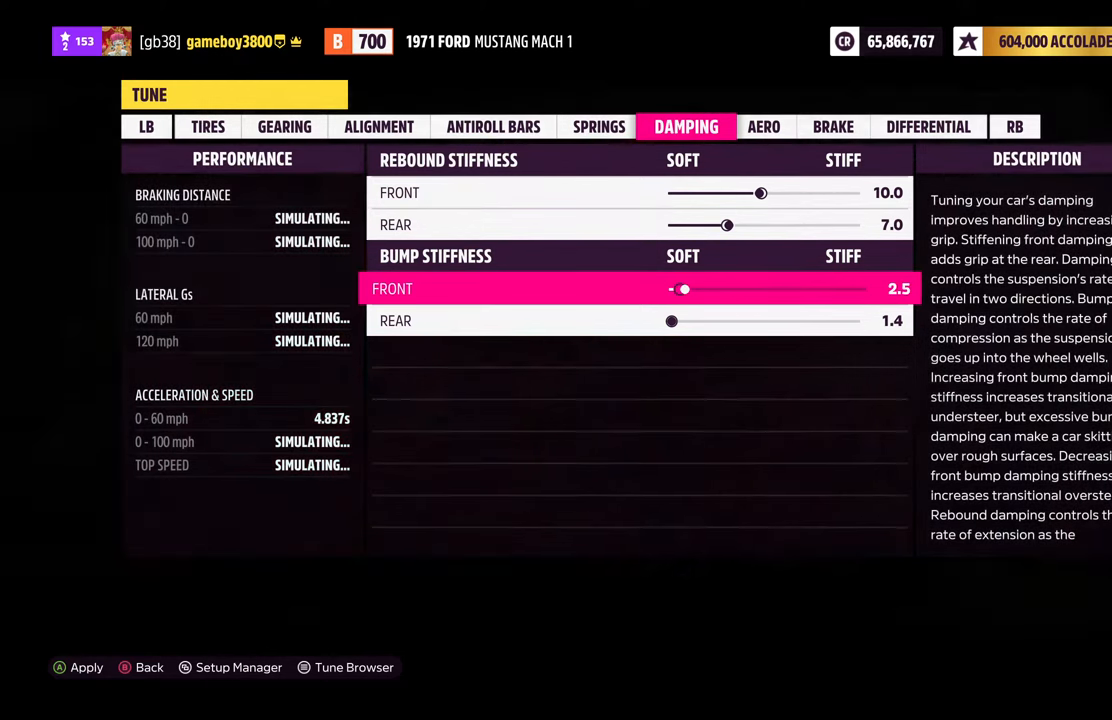
{"buttons": ["DPAD_RIGHT"], "left_stick": "center", "right_stick": "center", "events": [[83, "DPAD_DOWN", "down"], [183, "DPAD_DOWN", "up"], [283, "DPAD_RIGHT", "down"], [350, "DPAD_RIGHT", "up"], [450, "DPAD_RIGHT", "down"]]}
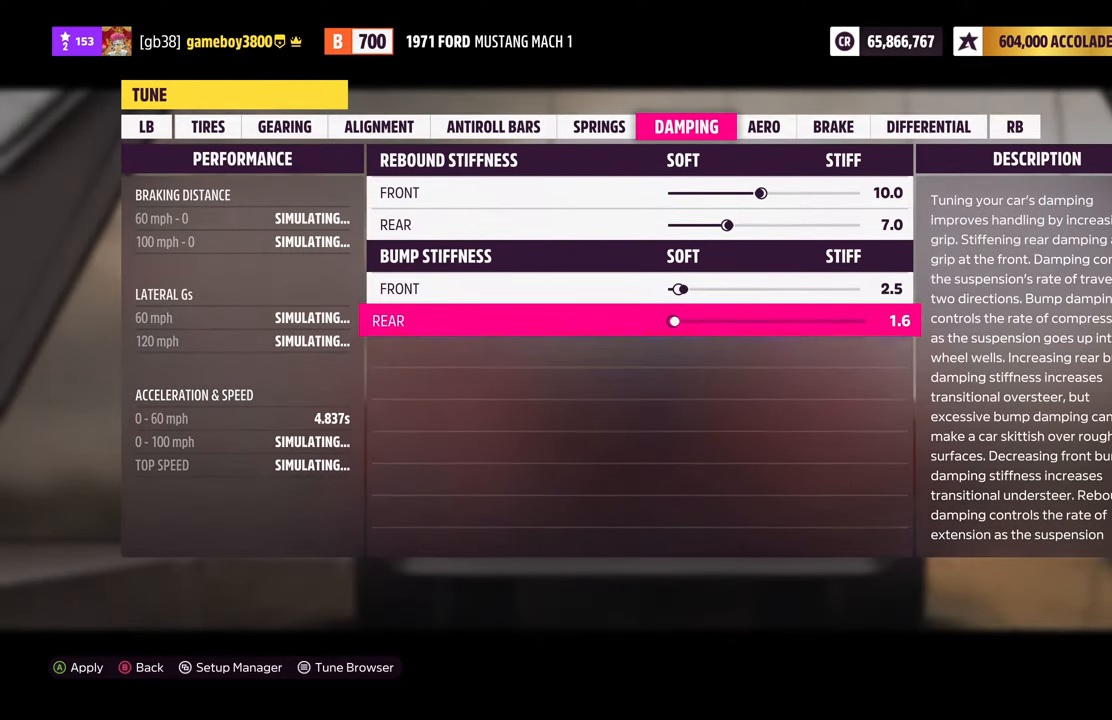
{"buttons": ["DPAD_RIGHT"], "left_stick": "center", "right_stick": "center", "events": [[50, "DPAD_RIGHT", "up"], [133, "DPAD_RIGHT", "down"], [217, "DPAD_RIGHT", "up"], [317, "DPAD_RIGHT", "down"], [400, "DPAD_RIGHT", "up"], [500, "DPAD_RIGHT", "down"]]}
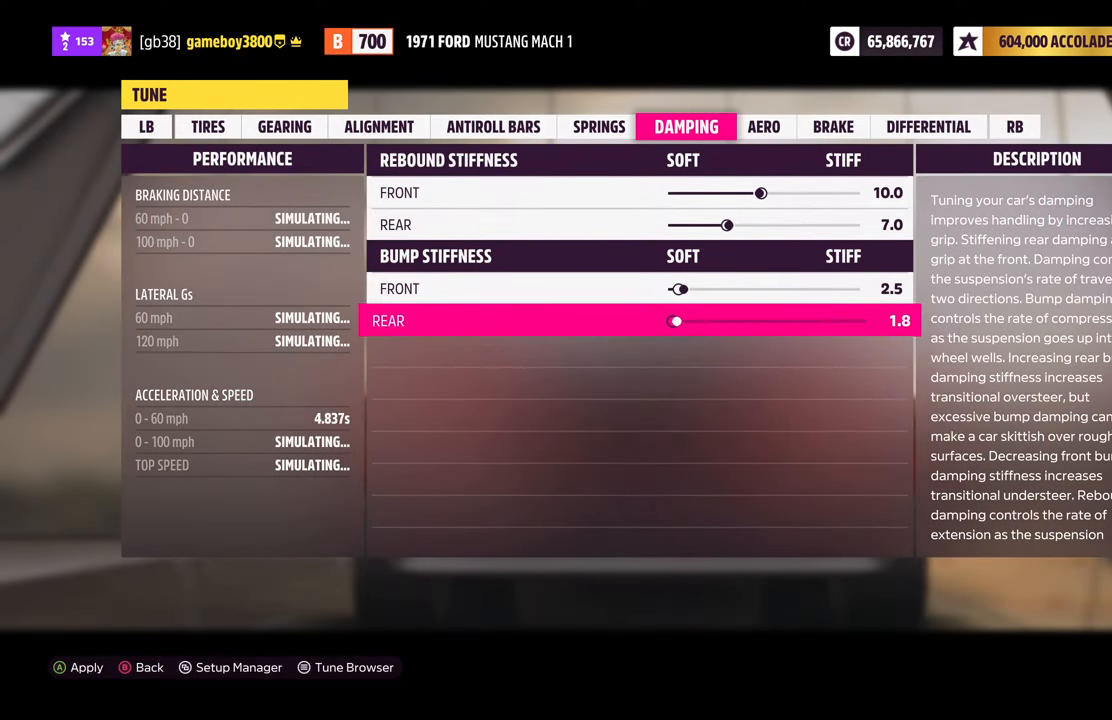
{"buttons": ["R1"], "left_stick": "center", "right_stick": "center", "events": [[83, "DPAD_RIGHT", "up"], [167, "DPAD_RIGHT", "down"], [283, "DPAD_RIGHT", "up"], [483, "R1", "down"]]}
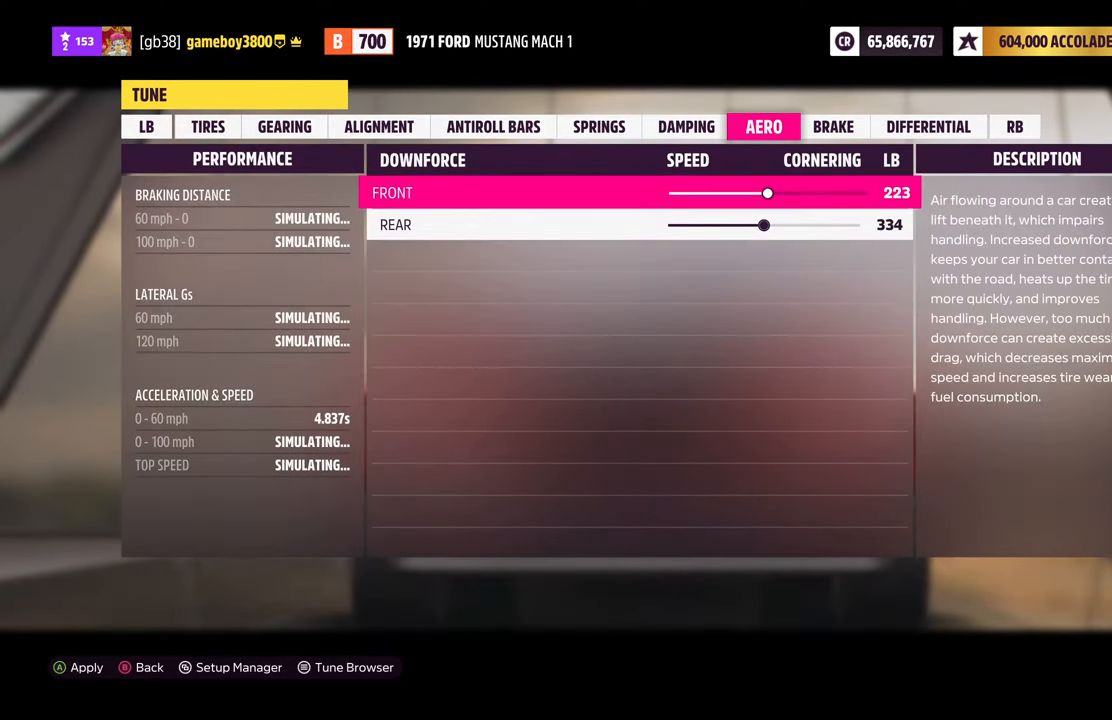
{"buttons": [], "left_stick": "center", "right_stick": "center", "events": [[33, "R1", "up"]]}
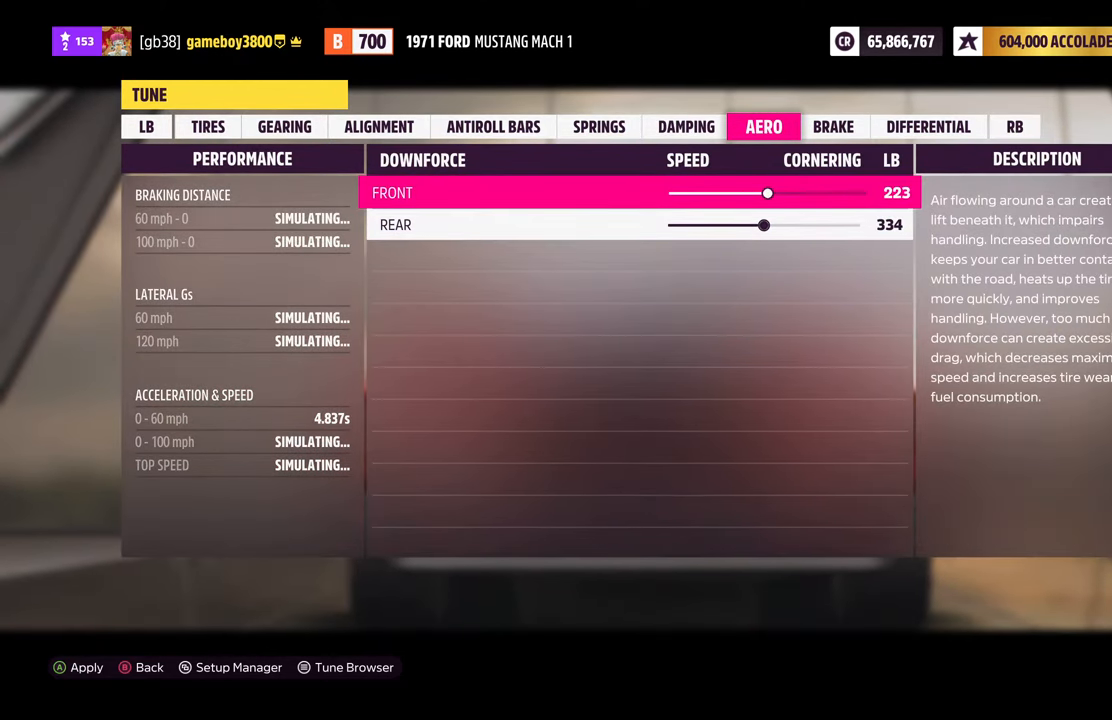
{"buttons": [], "left_stick": "center", "right_stick": "center", "events": []}
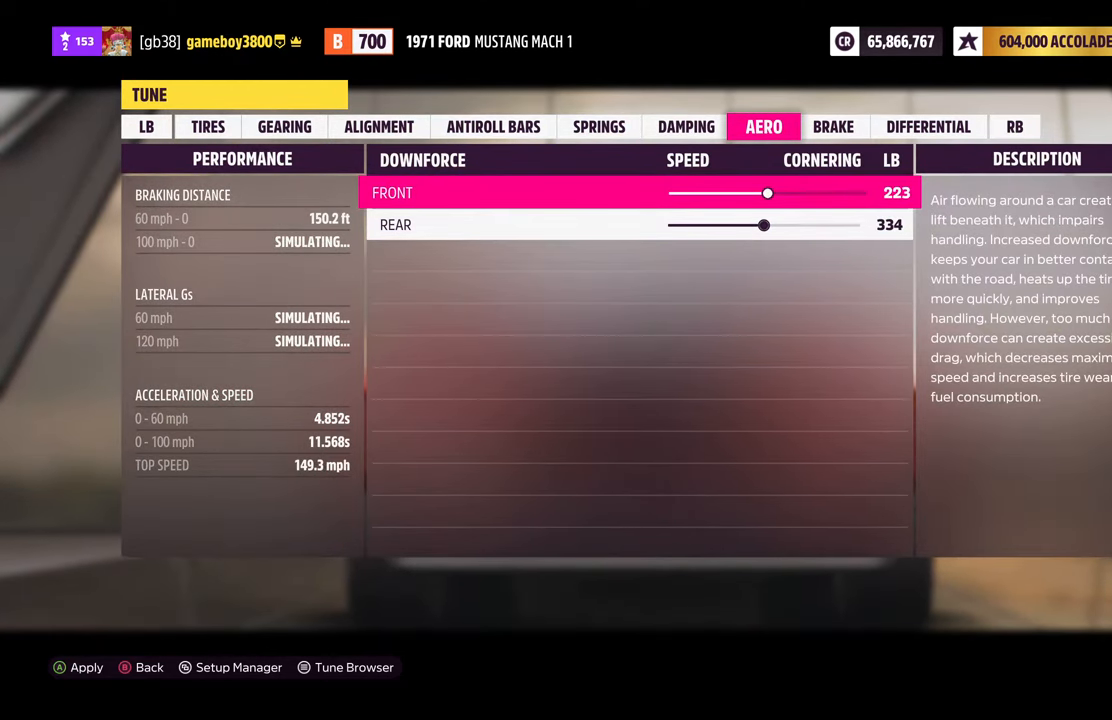
{"buttons": ["DPAD_RIGHT"], "left_stick": "center", "right_stick": "center", "events": [[117, "DPAD_RIGHT", "down"]]}
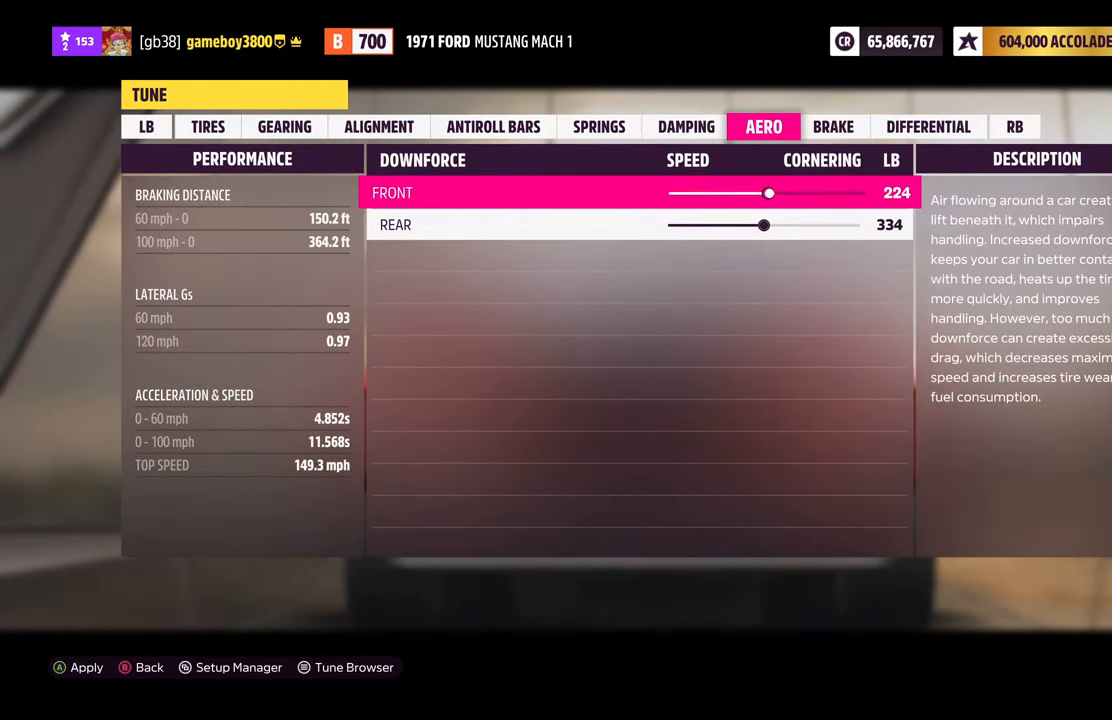
{"buttons": ["DPAD_RIGHT"], "left_stick": "center", "right_stick": "center", "events": []}
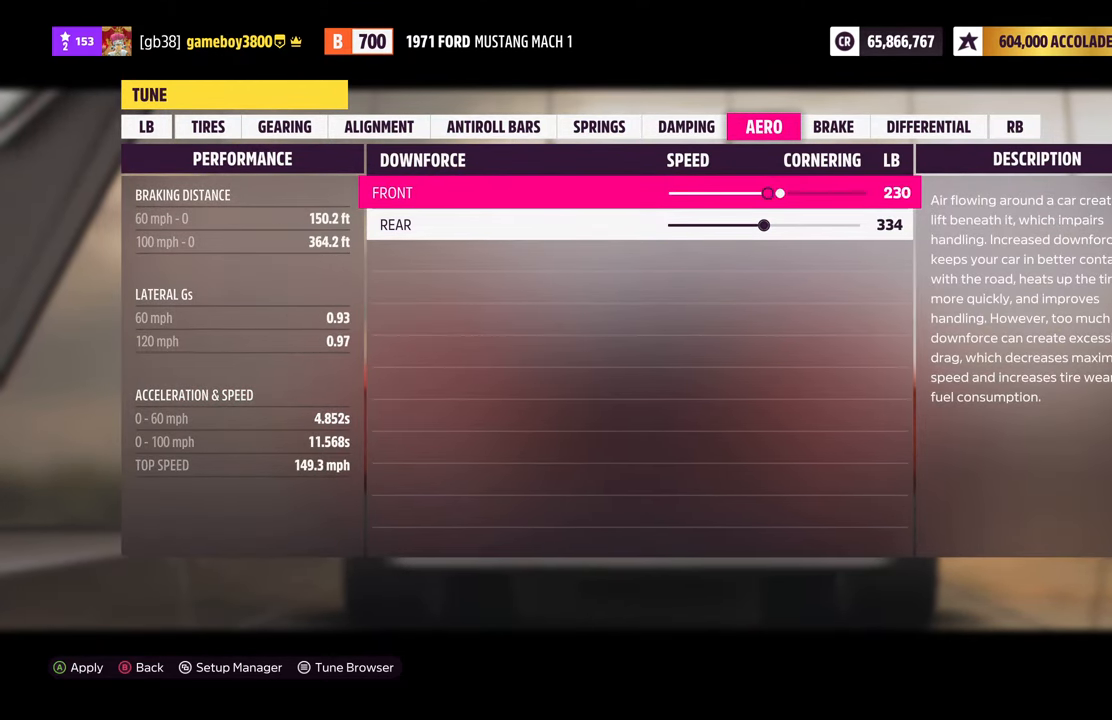
{"buttons": ["DPAD_RIGHT"], "left_stick": "center", "right_stick": "center", "events": []}
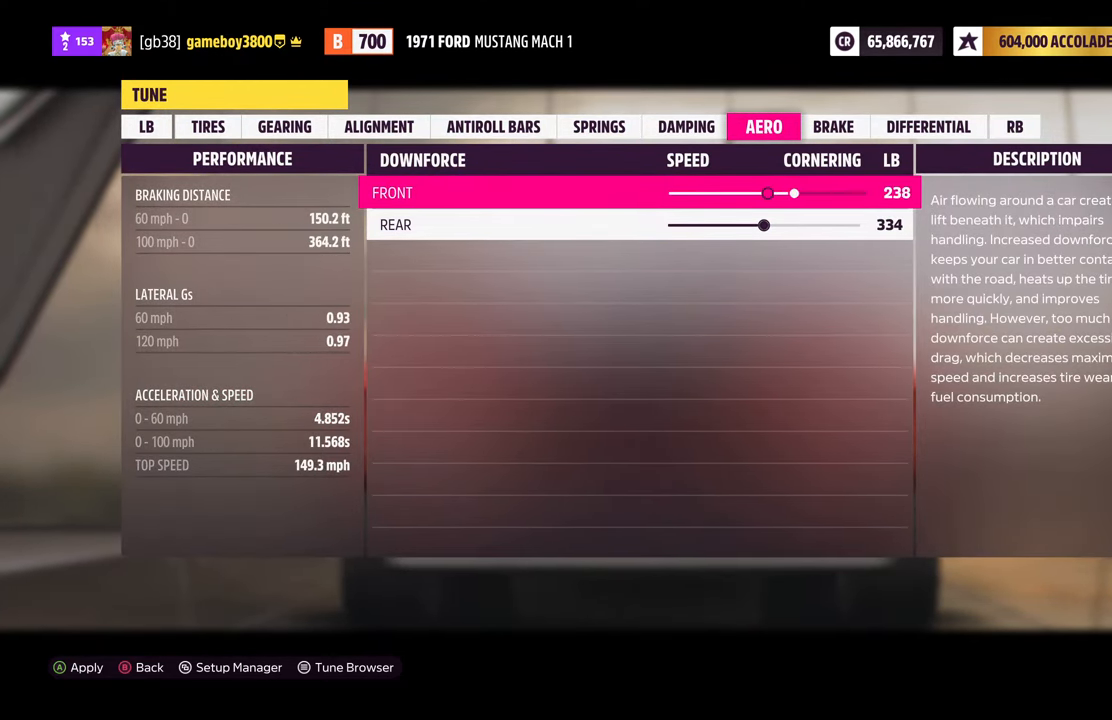
{"buttons": ["DPAD_RIGHT"], "left_stick": "center", "right_stick": "center", "events": []}
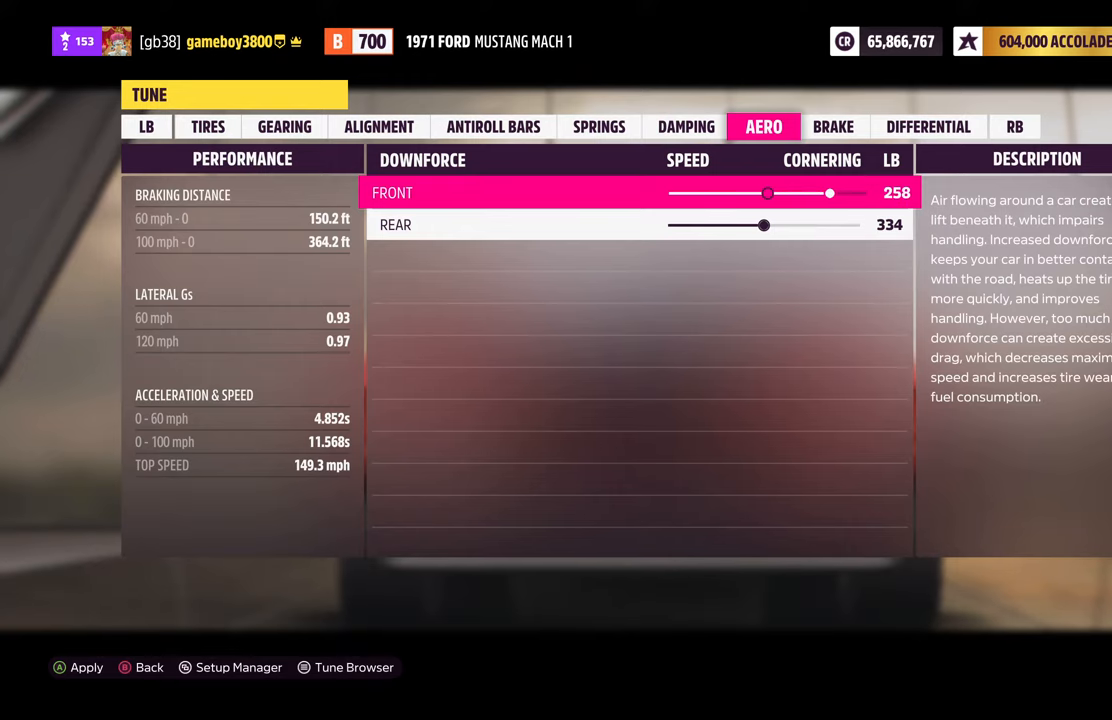
{"buttons": ["DPAD_RIGHT"], "left_stick": "center", "right_stick": "center", "events": []}
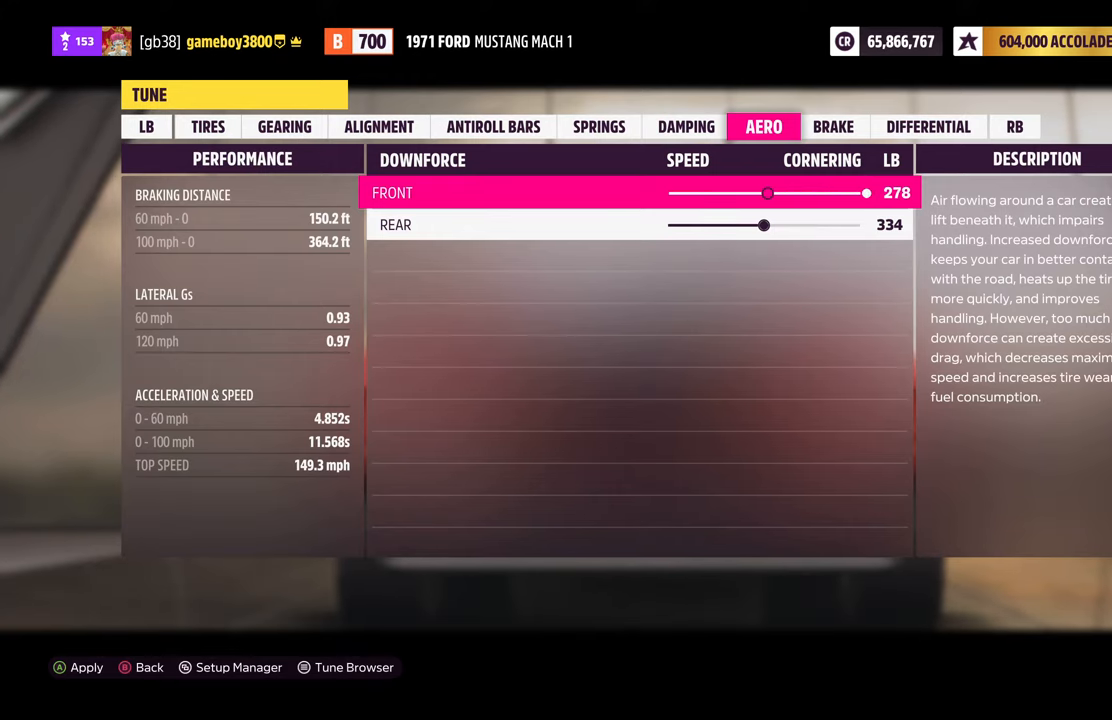
{"buttons": ["DPAD_RIGHT"], "left_stick": "center", "right_stick": "center", "events": [[117, "DPAD_RIGHT", "up"], [234, "DPAD_DOWN", "down"], [334, "DPAD_DOWN", "up"], [484, "DPAD_RIGHT", "down"]]}
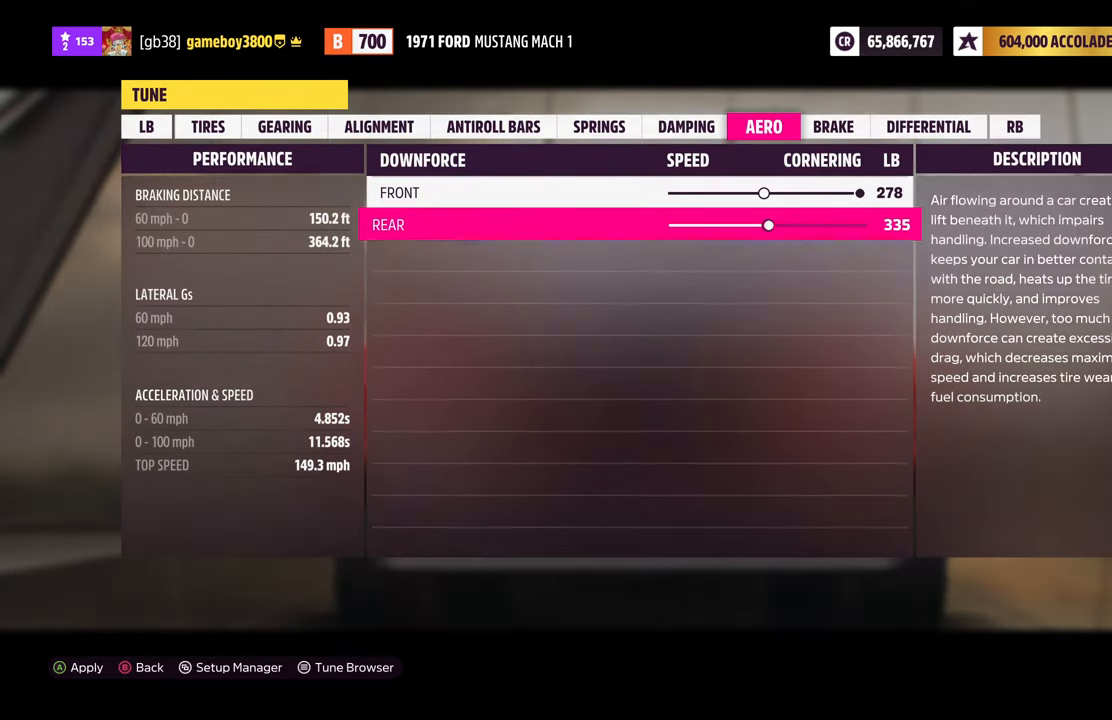
{"buttons": ["DPAD_RIGHT"], "left_stick": "center", "right_stick": "center", "events": []}
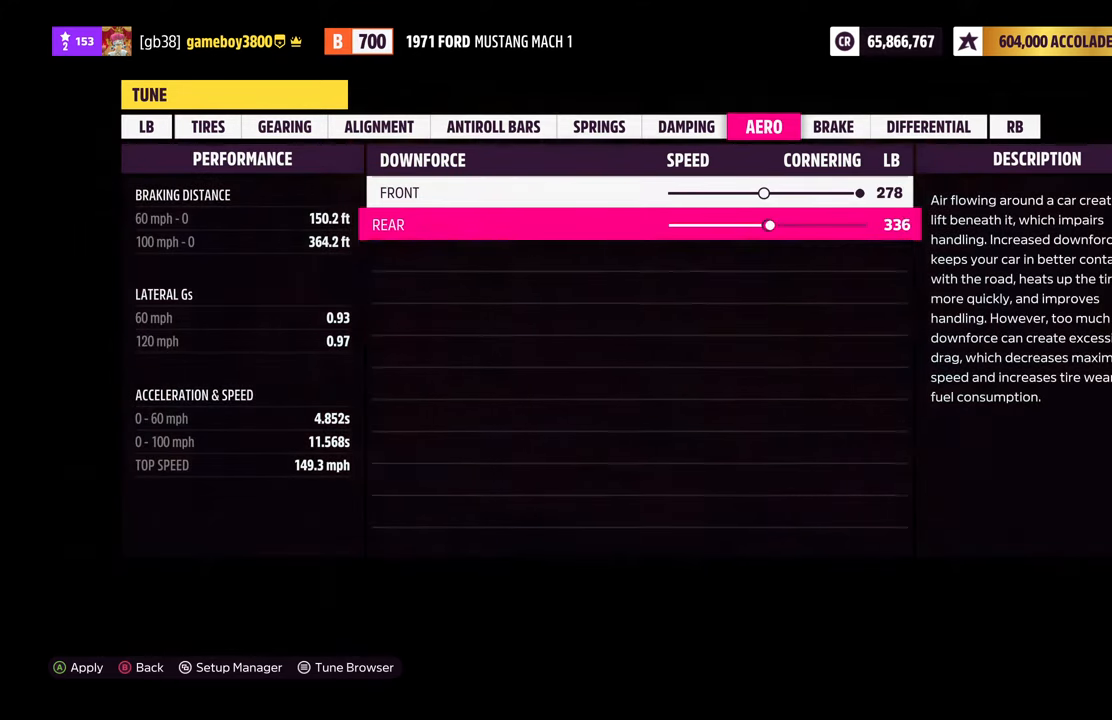
{"buttons": ["DPAD_RIGHT"], "left_stick": "center", "right_stick": "center", "events": []}
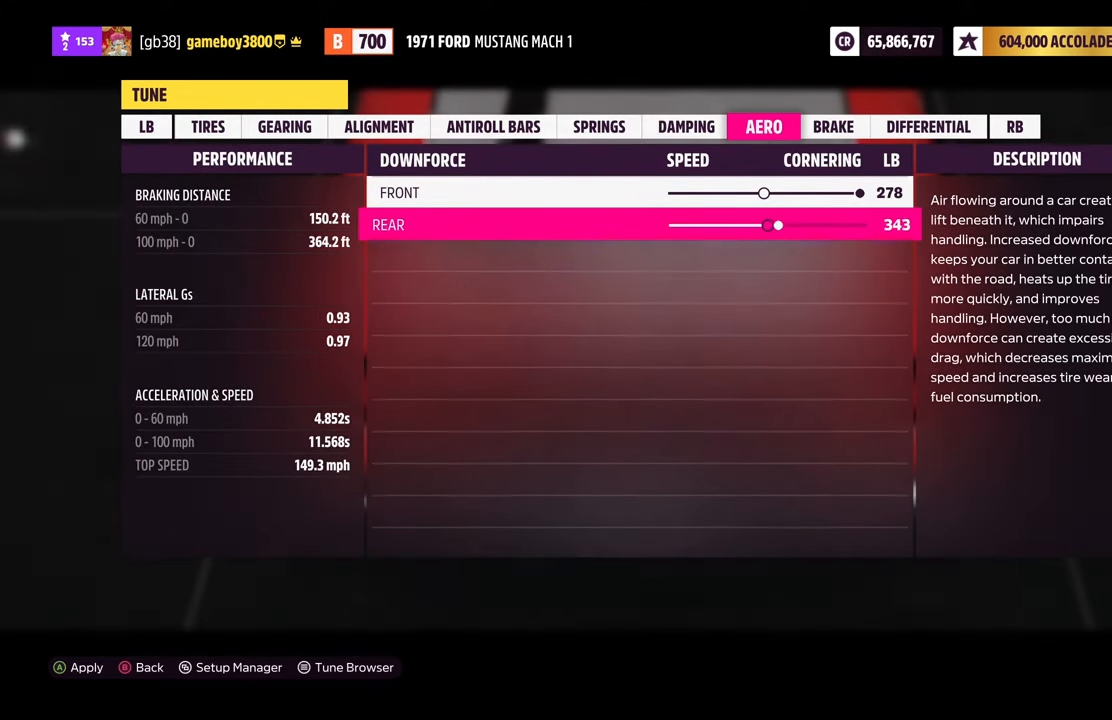
{"buttons": ["DPAD_RIGHT"], "left_stick": "center", "right_stick": "center", "events": []}